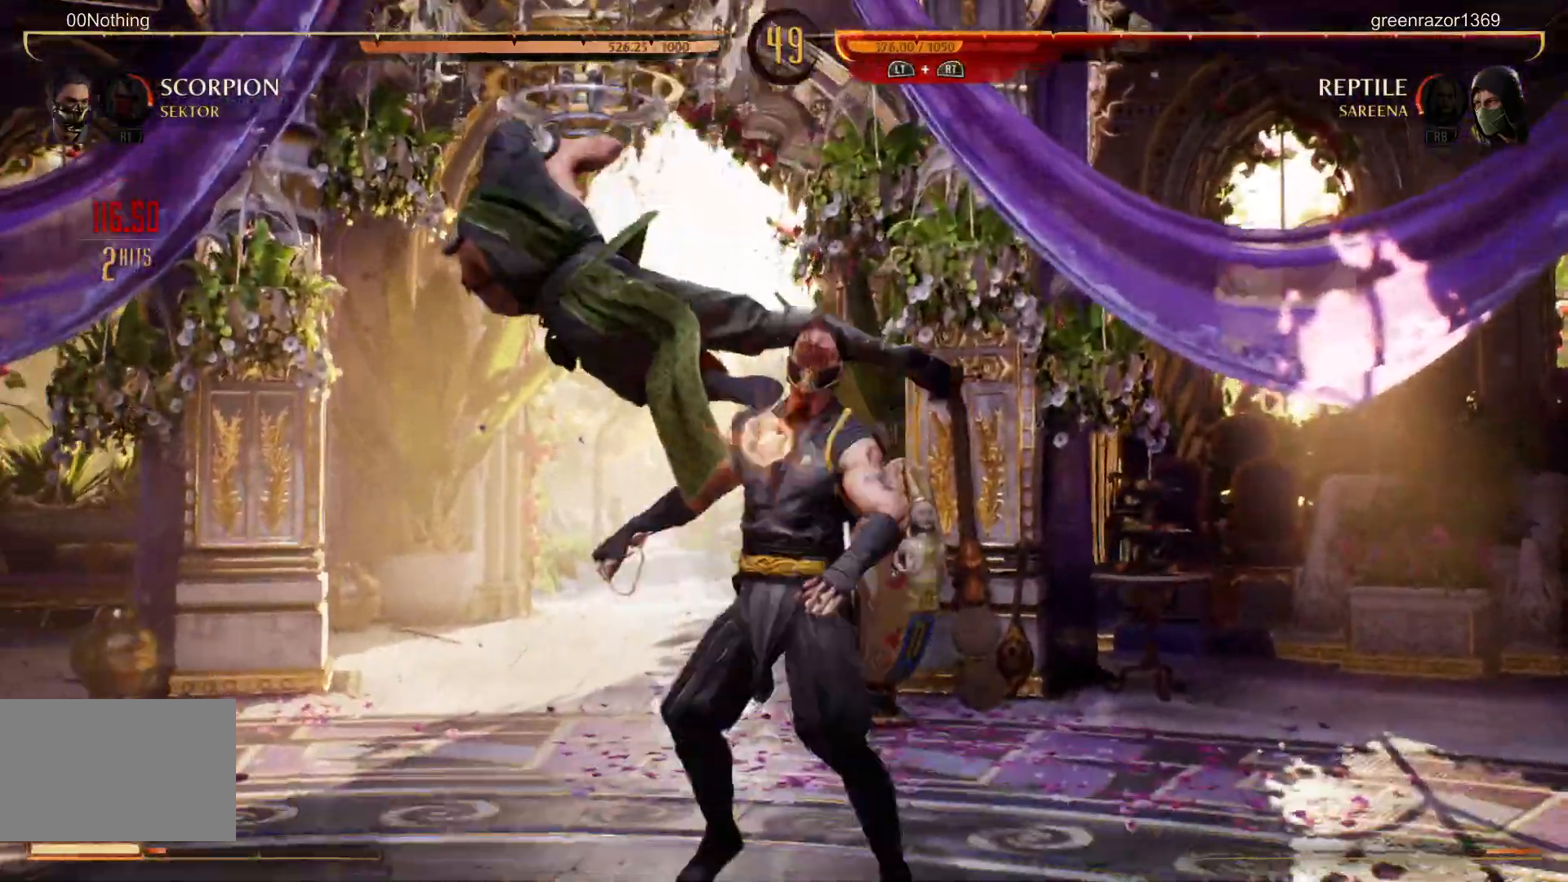
Gameplay with a controller (arcade stick); each line is a JSON object with the inputs held at the frame after it. "events" lists button and stick changes between this image and that frame as [ms after this image, input, new state], when the widget could be followed in between. Not read: L3 R3.
{"buttons": [], "left_stick": "center", "events": [[217, "left_stick", "up"], [283, "left_stick", "center"]]}
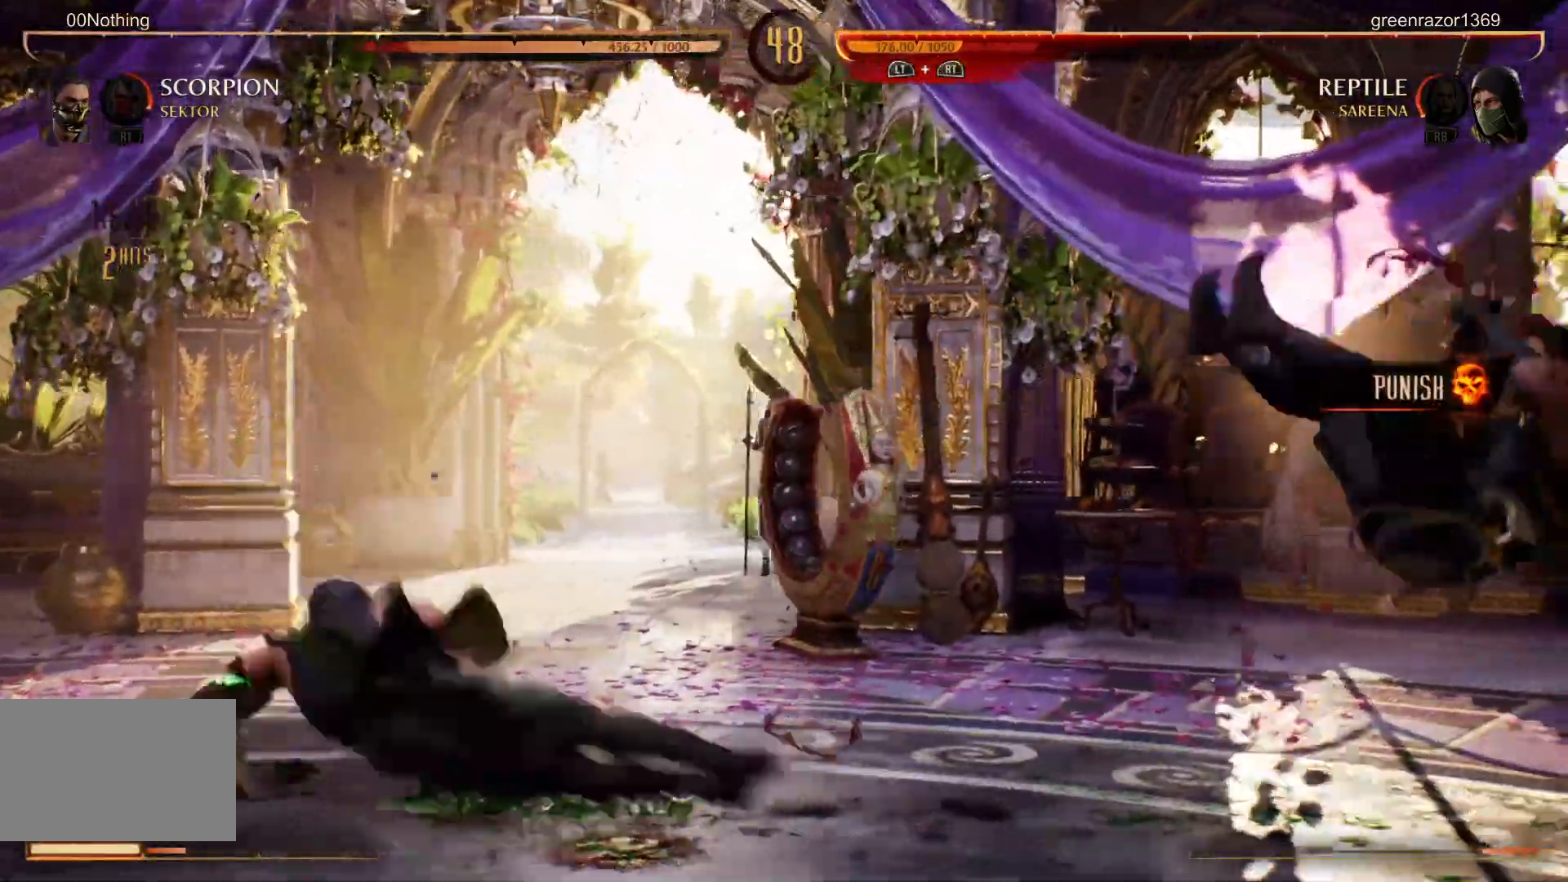
{"buttons": [], "left_stick": "center", "events": []}
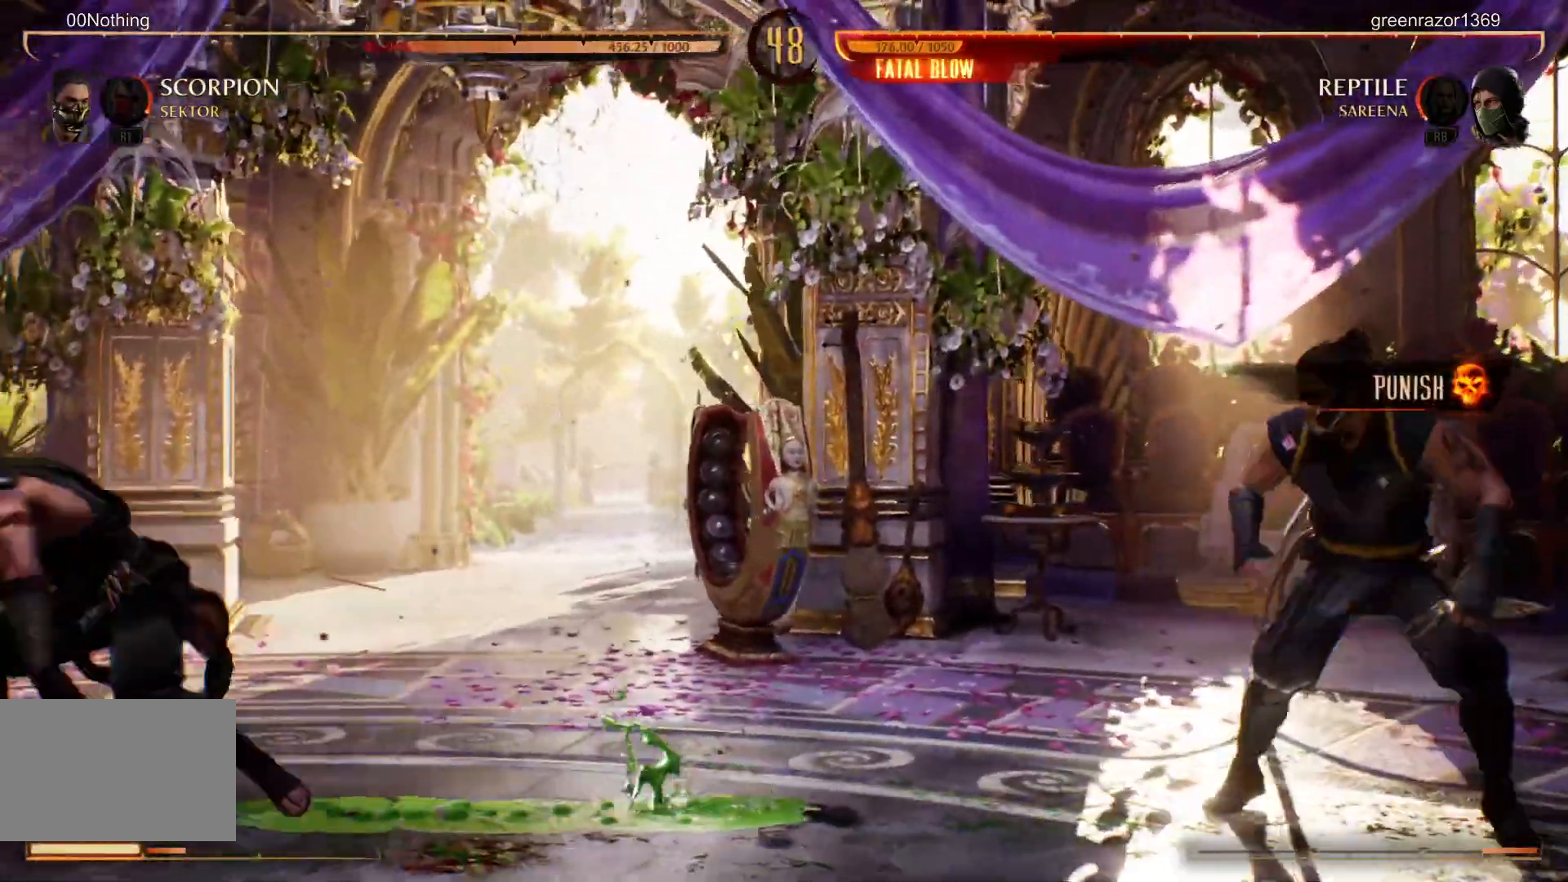
{"buttons": [], "left_stick": "center", "events": []}
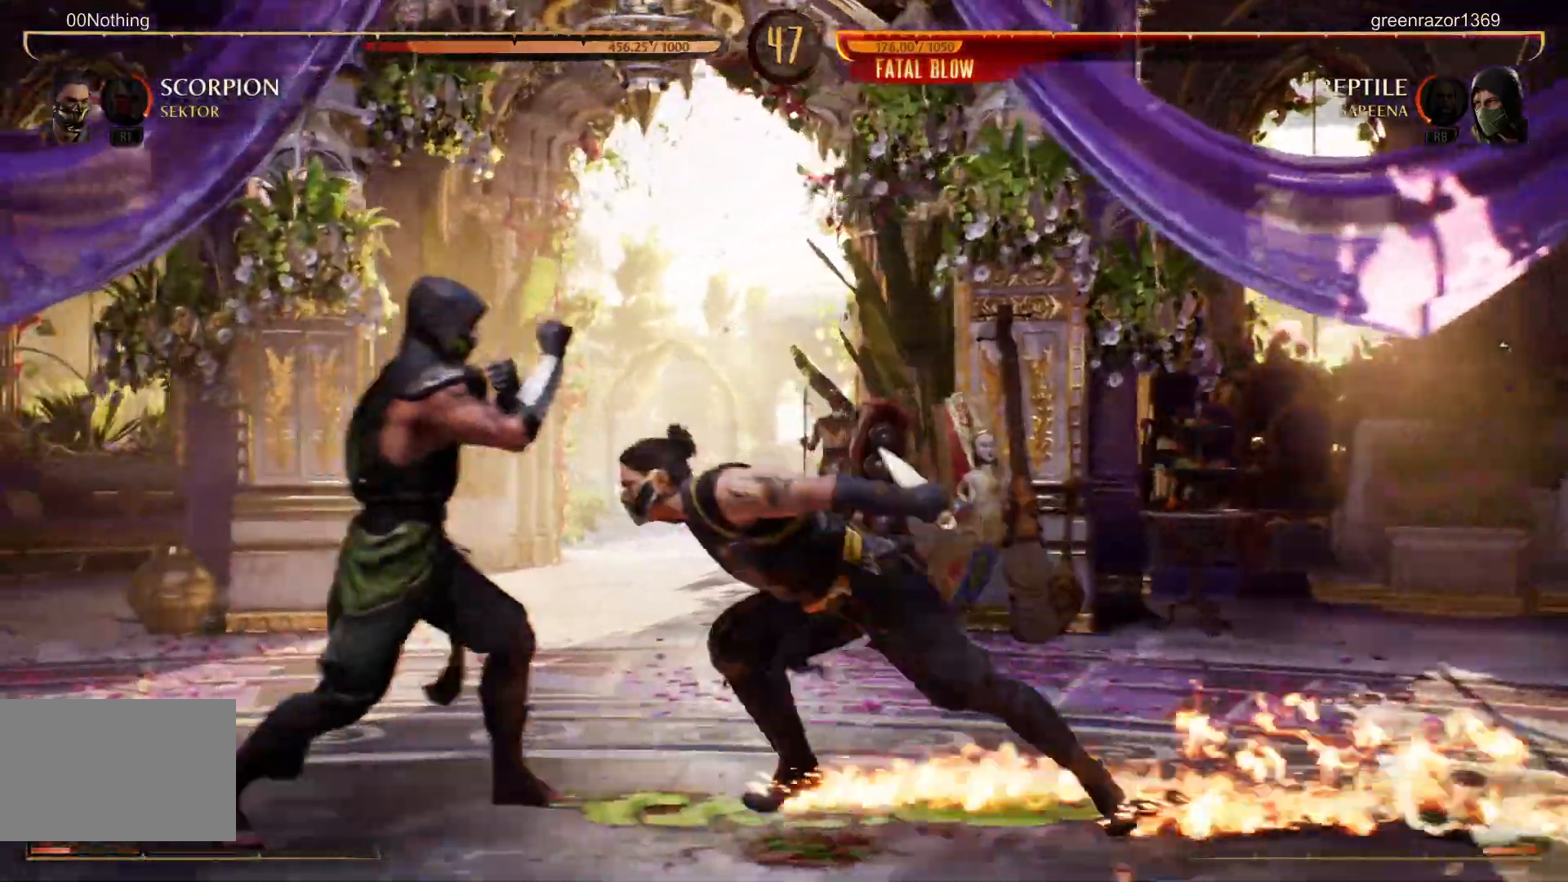
{"buttons": [], "left_stick": "center"}